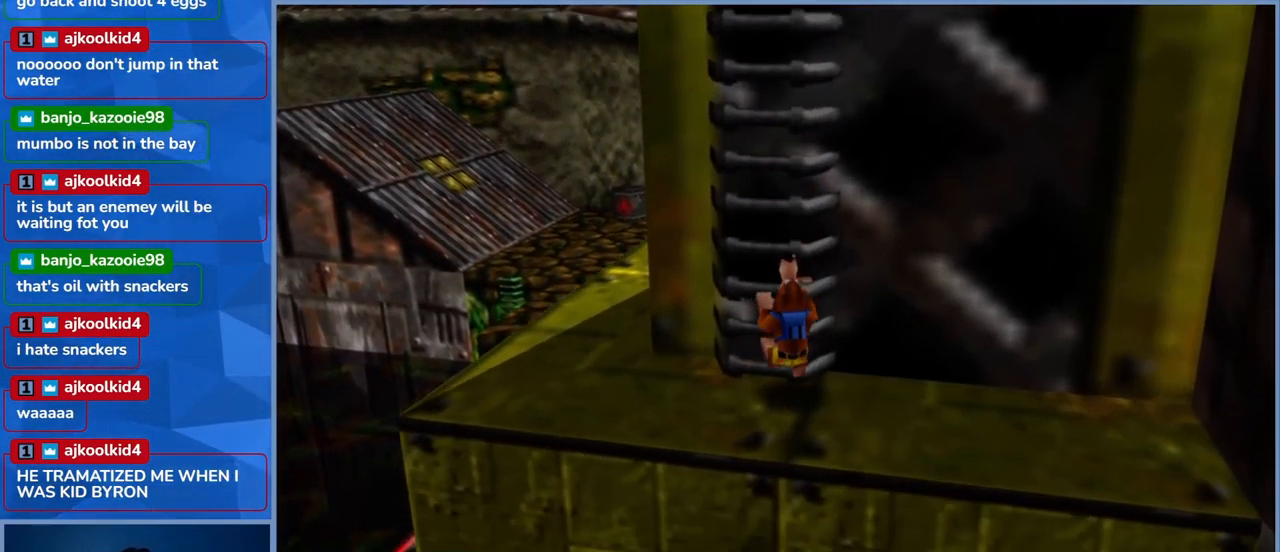
Gameplay with a controller (Xbox layout); each line is a JSON object with the inputs held at the frame after it. "events" lists button and stick changes between this image and that frame as [ms after this image, input, new state], when the widget could be followed in between. Not read: L3 R3.
{"buttons": [], "left_stick": "center", "right_stick": "right", "events": [[100, "left_stick", "down-right"], [217, "left_stick", "right"], [317, "left_stick", "center"], [367, "right_stick", "right"]]}
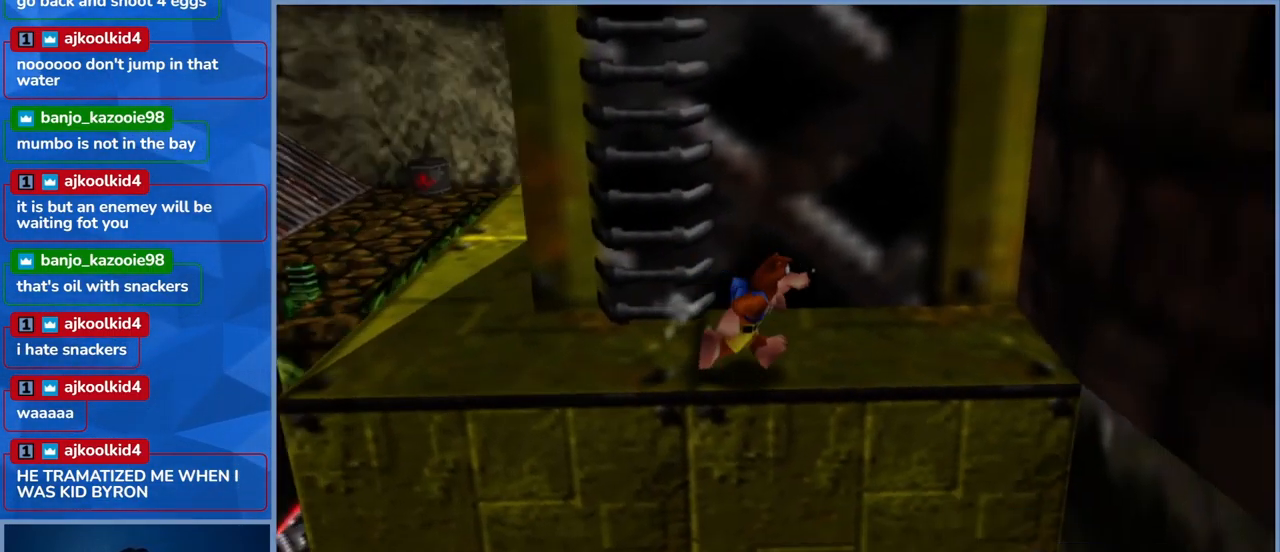
{"buttons": [], "left_stick": "center", "right_stick": "center", "events": [[333, "right_stick", "center"]]}
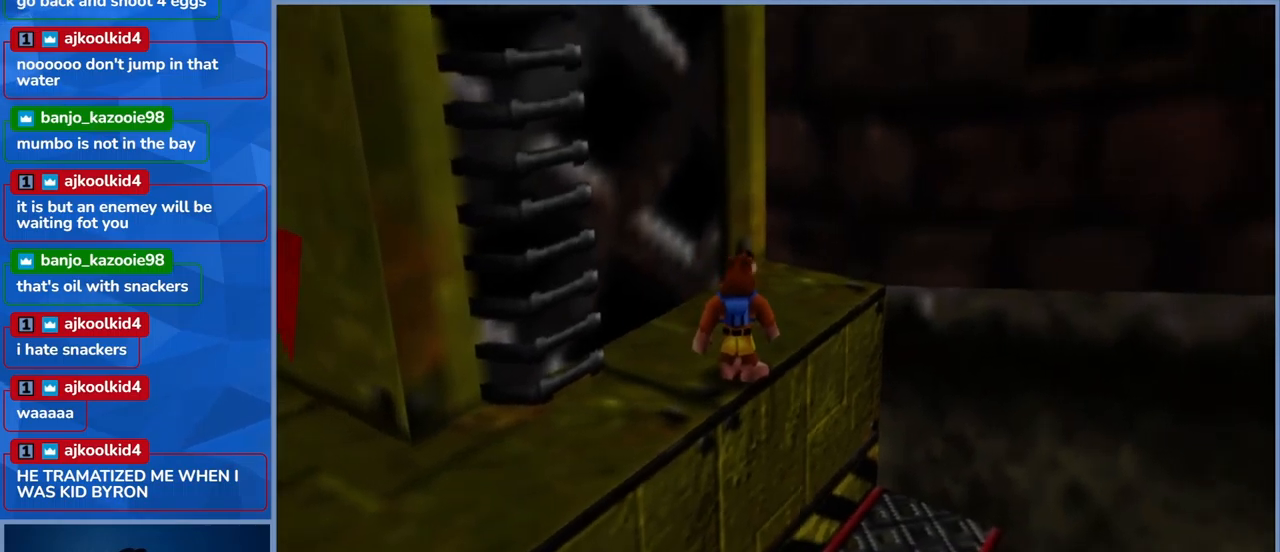
{"buttons": [], "left_stick": "center", "right_stick": "center", "events": [[17, "right_stick", "right"], [267, "right_stick", "center"]]}
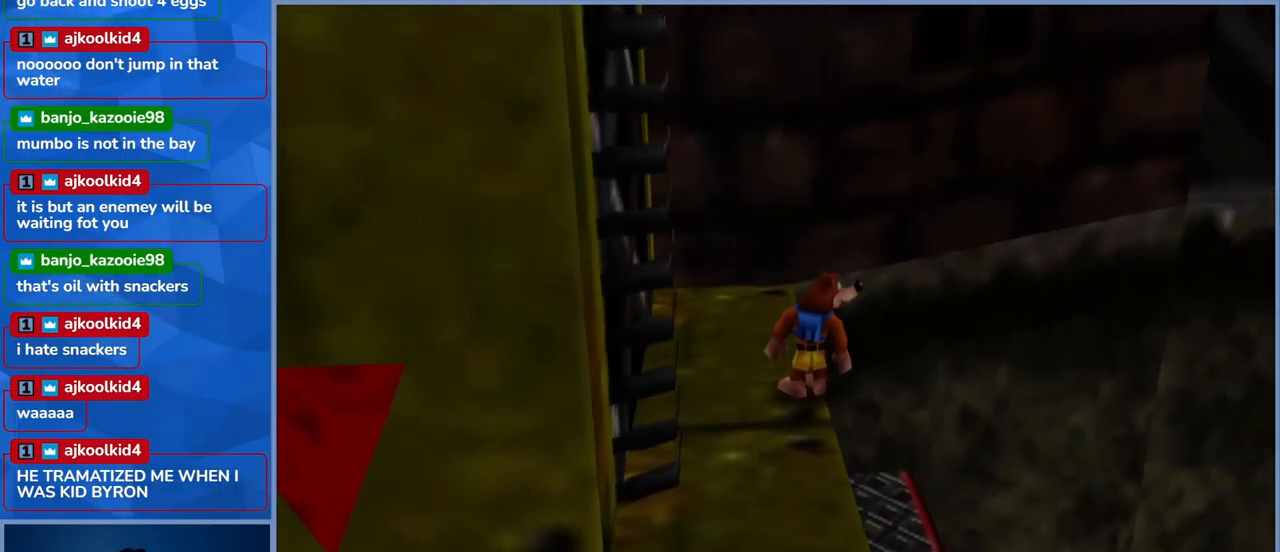
{"buttons": [], "left_stick": "up-right", "right_stick": "center", "events": [[133, "A", "down"], [250, "left_stick", "right"], [333, "A", "up"], [467, "left_stick", "up-right"]]}
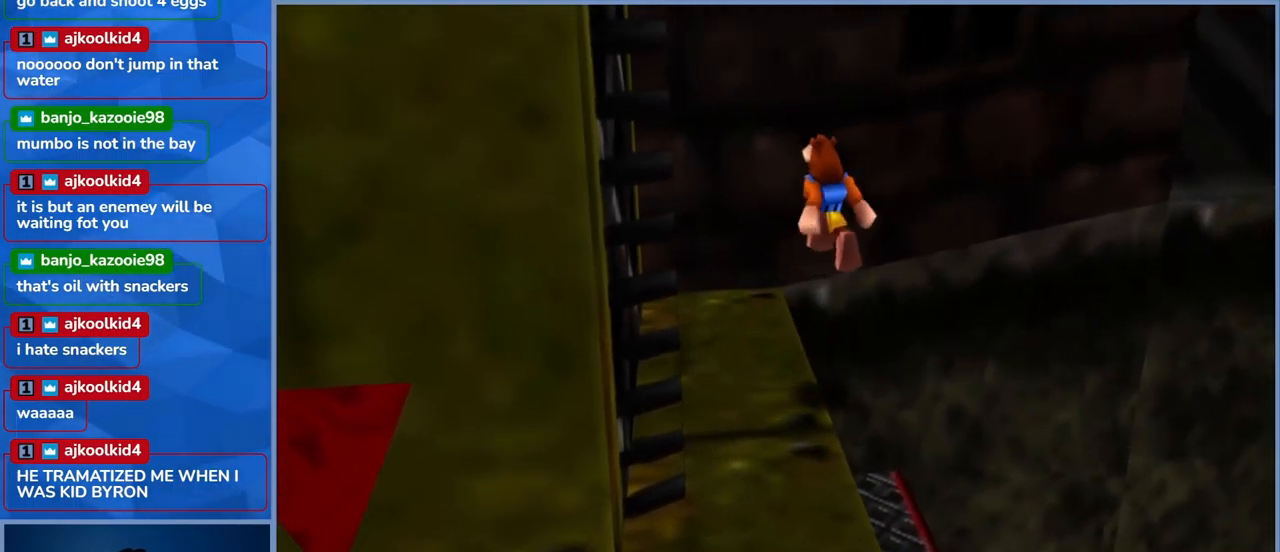
{"buttons": [], "left_stick": "left", "right_stick": "center", "events": [[83, "left_stick", "center"], [183, "left_stick", "left"]]}
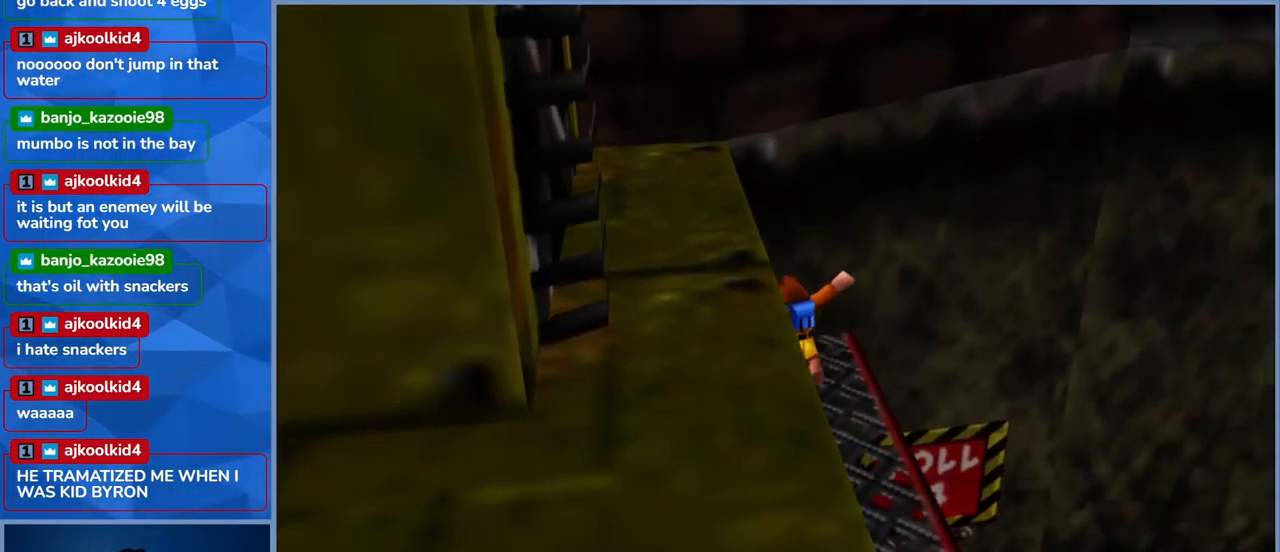
{"buttons": [], "left_stick": "down-right", "right_stick": "center", "events": [[50, "left_stick", "center"], [350, "left_stick", "down-right"]]}
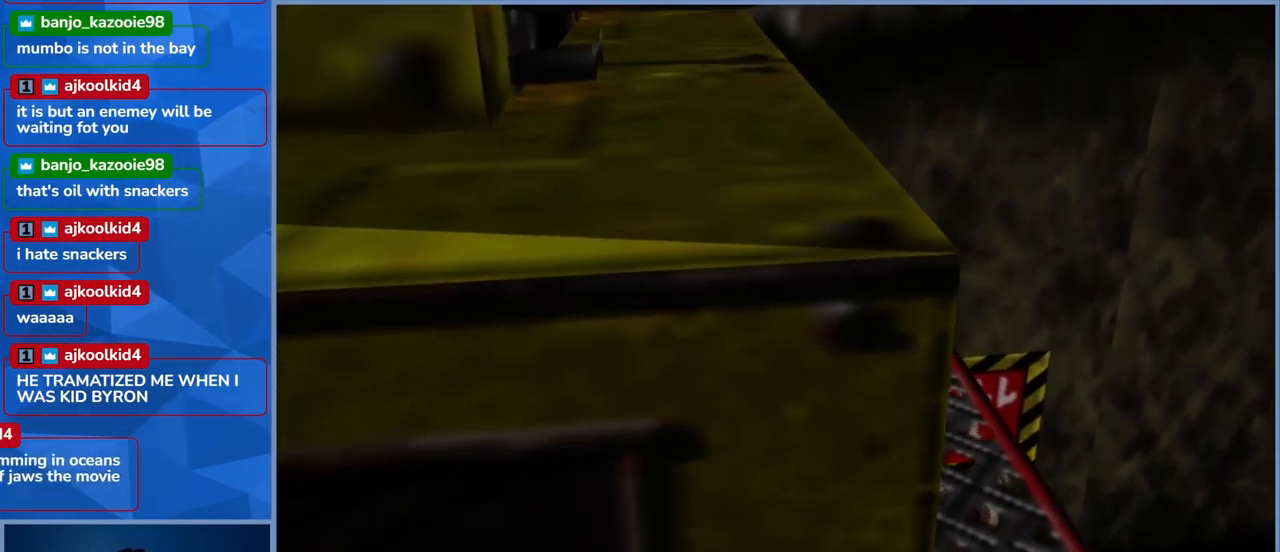
{"buttons": [], "left_stick": "center", "right_stick": "center"}
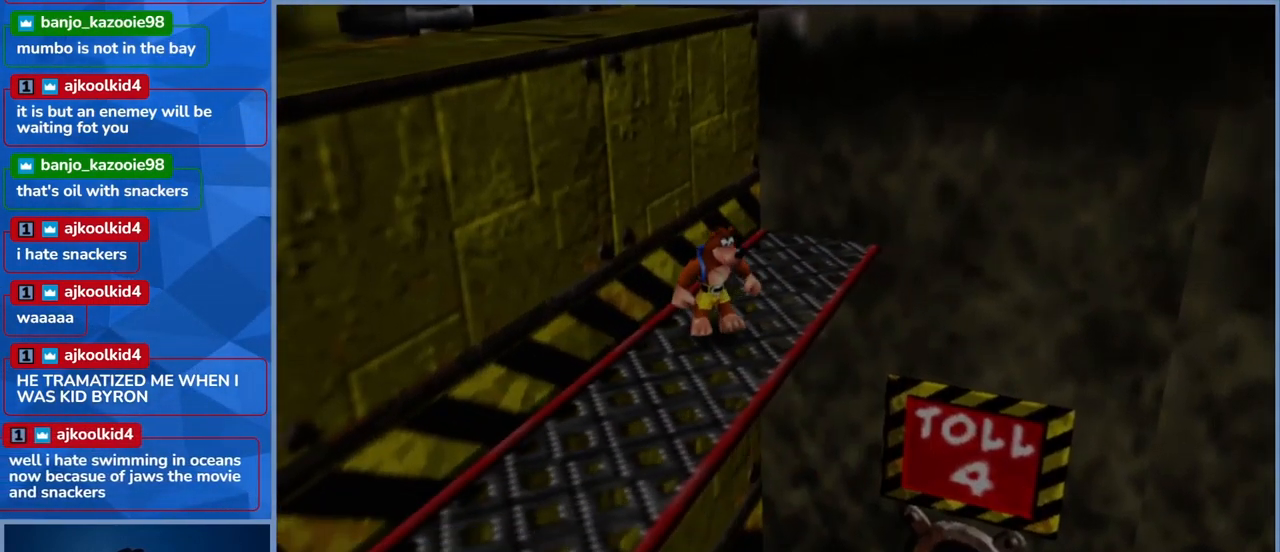
{"buttons": [], "left_stick": "center", "right_stick": "center", "events": [[50, "right_stick", "down"], [400, "right_stick", "center"]]}
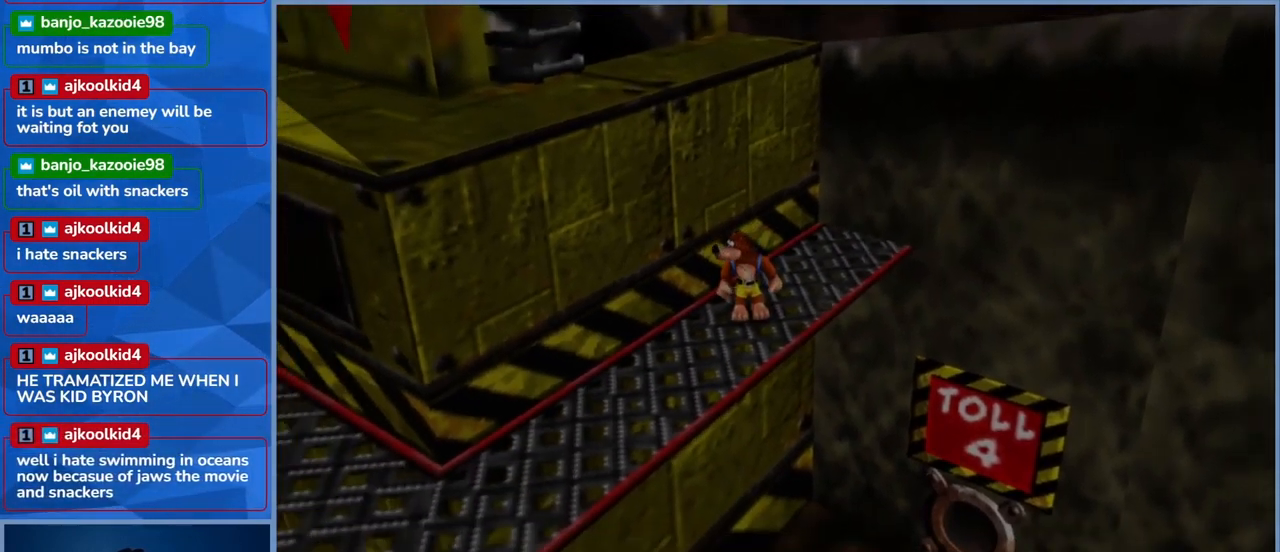
{"buttons": [], "left_stick": "center", "right_stick": "down", "events": [[417, "right_stick", "down"]]}
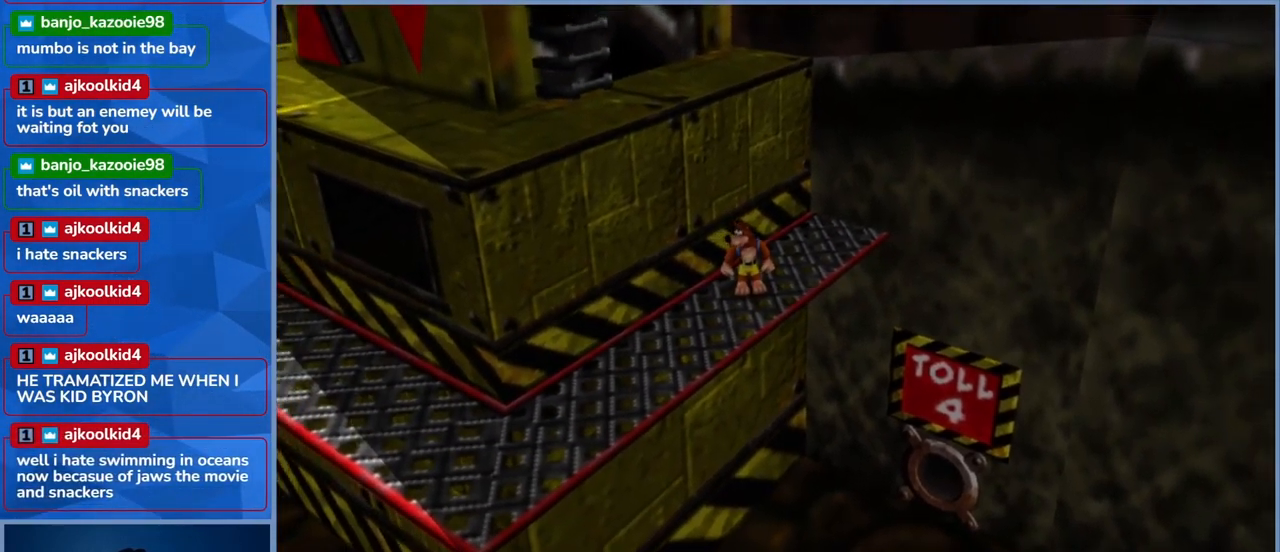
{"buttons": [], "left_stick": "down", "right_stick": "center", "events": [[250, "right_stick", "center"], [433, "left_stick", "down"]]}
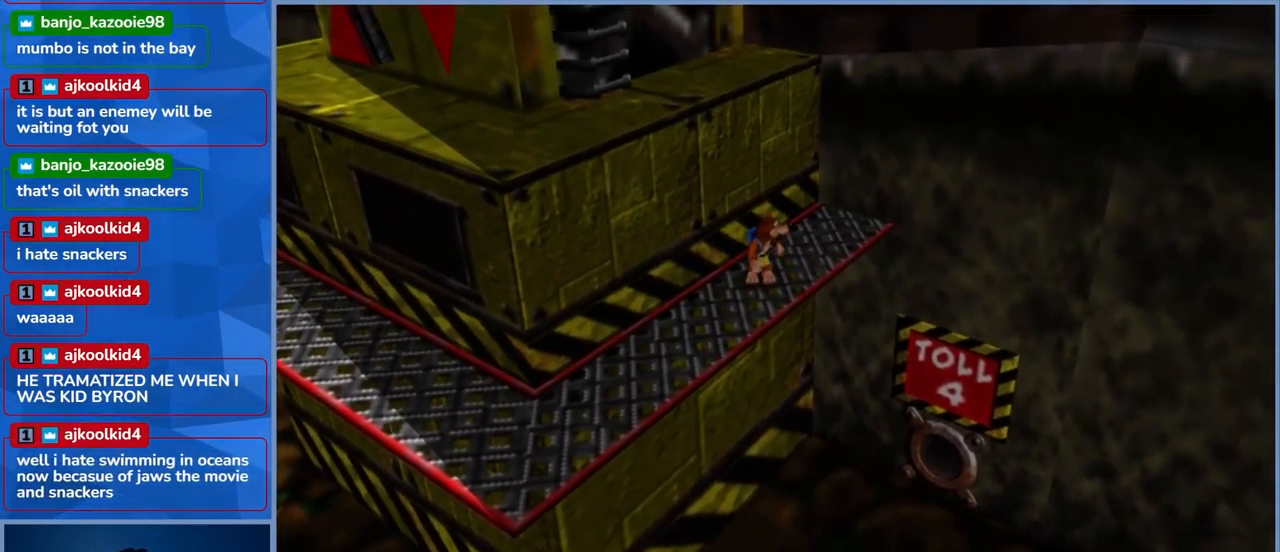
{"buttons": [], "left_stick": "down-left", "right_stick": "center", "events": [[133, "left_stick", "down-left"], [233, "left_stick", "left"], [450, "left_stick", "down-left"]]}
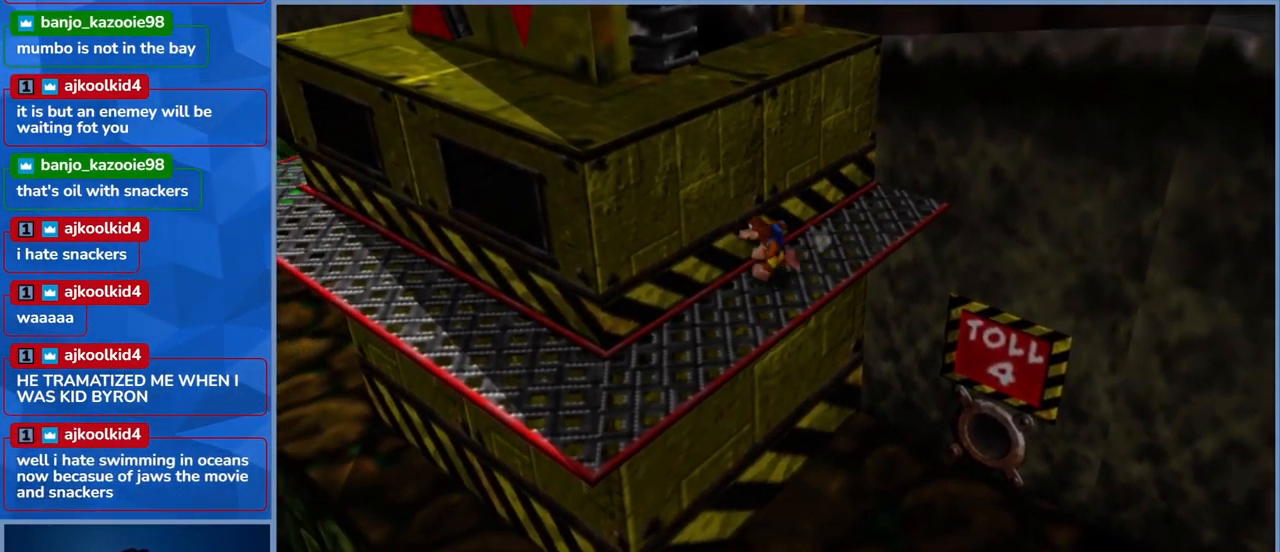
{"buttons": [], "left_stick": "down", "right_stick": "center", "events": [[217, "left_stick", "center"], [283, "left_stick", "down"]]}
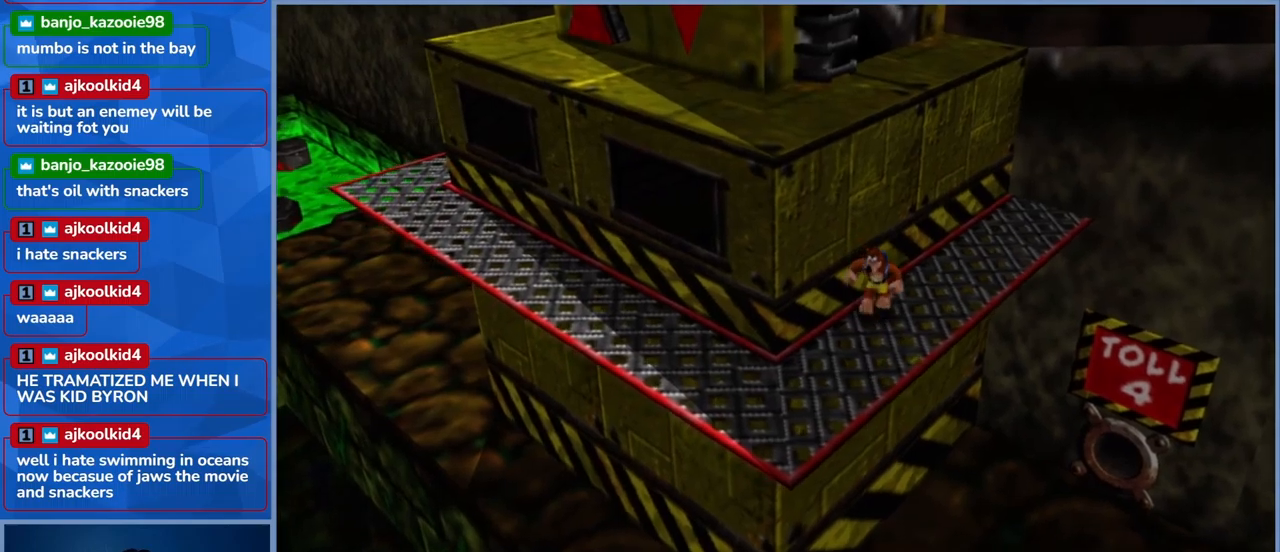
{"buttons": [], "left_stick": "down", "right_stick": "center", "events": [[50, "left_stick", "center"], [350, "left_stick", "down"]]}
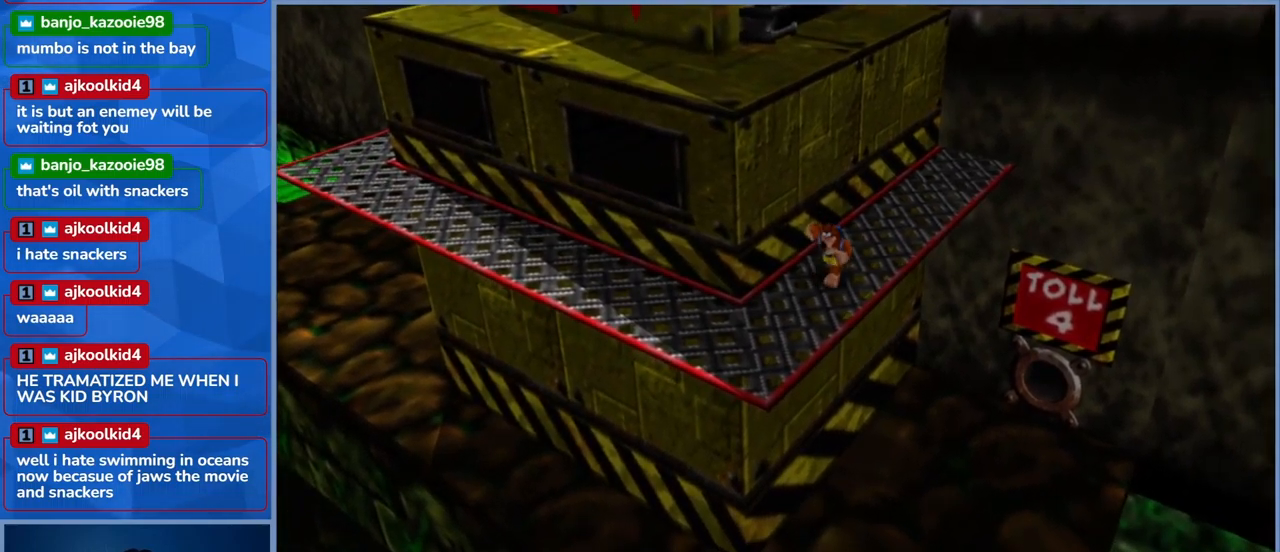
{"buttons": [], "left_stick": "center", "right_stick": "center", "events": [[17, "left_stick", "center"]]}
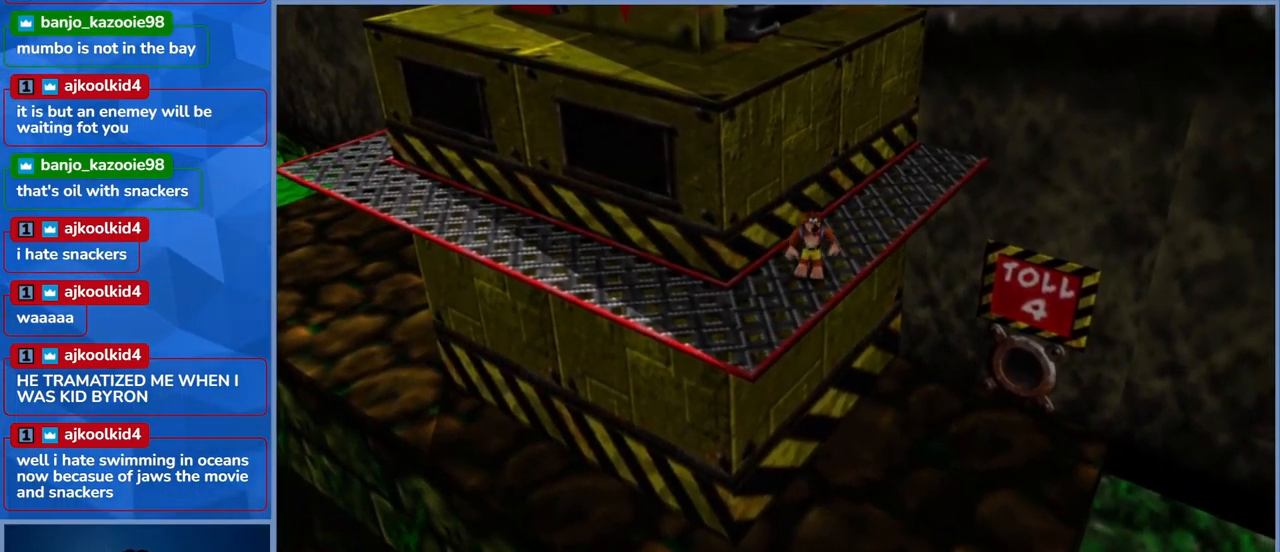
{"buttons": ["A"], "left_stick": "right", "right_stick": "center", "events": [[467, "left_stick", "right"], [500, "A", "down"]]}
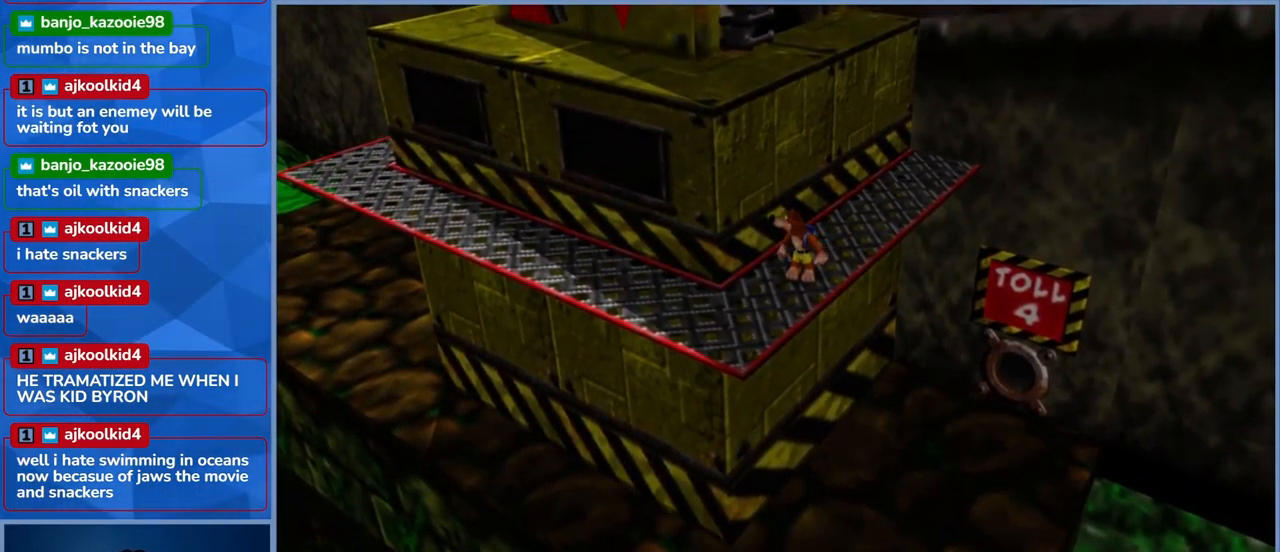
{"buttons": [], "left_stick": "right", "right_stick": "center", "events": [[434, "A", "up"]]}
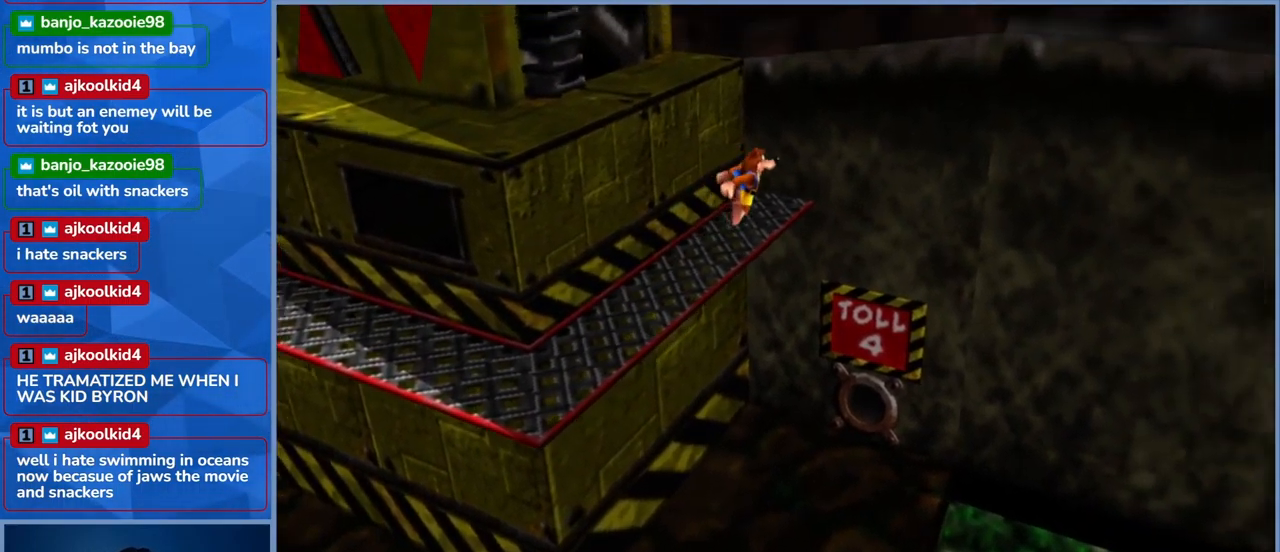
{"buttons": ["A"], "left_stick": "up-left", "right_stick": "center", "events": [[17, "left_stick", "up"], [67, "left_stick", "up-left"], [234, "A", "down"]]}
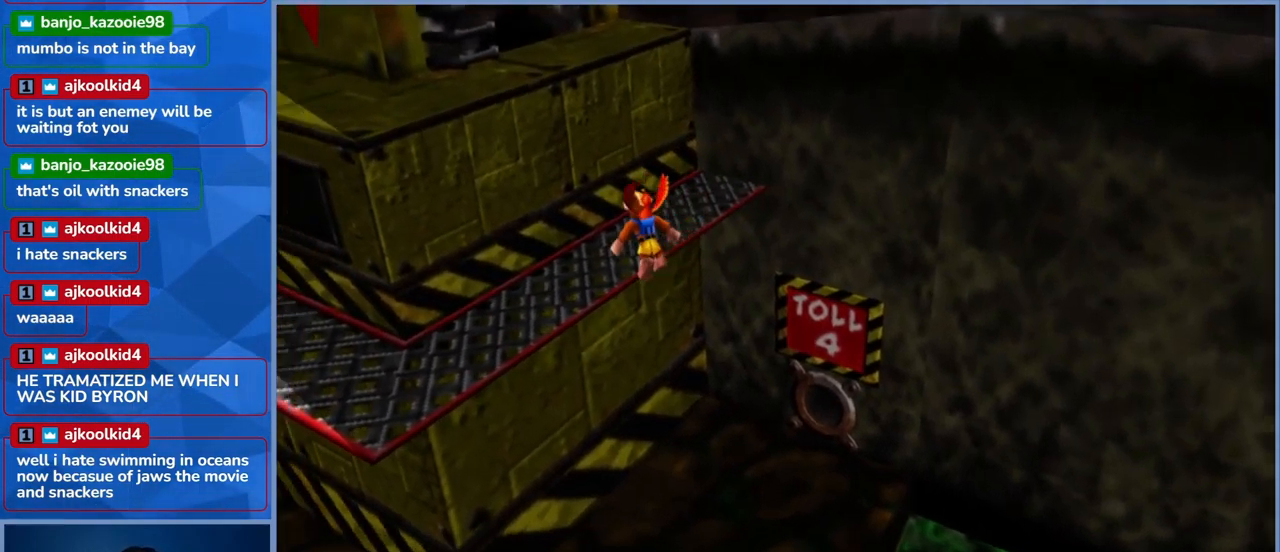
{"buttons": ["A"], "left_stick": "center", "right_stick": "center", "events": [[150, "left_stick", "up-right"], [200, "left_stick", "right"], [450, "left_stick", "center"]]}
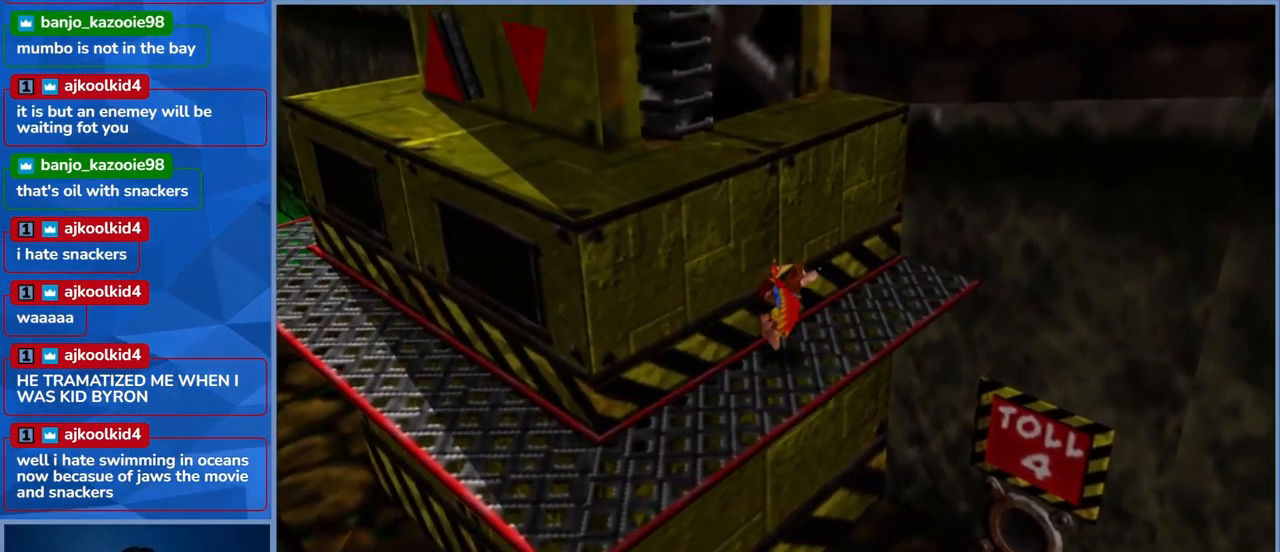
{"buttons": ["A"], "left_stick": "right", "right_stick": "center", "events": [[17, "A", "up"], [250, "left_stick", "right"], [334, "A", "down"]]}
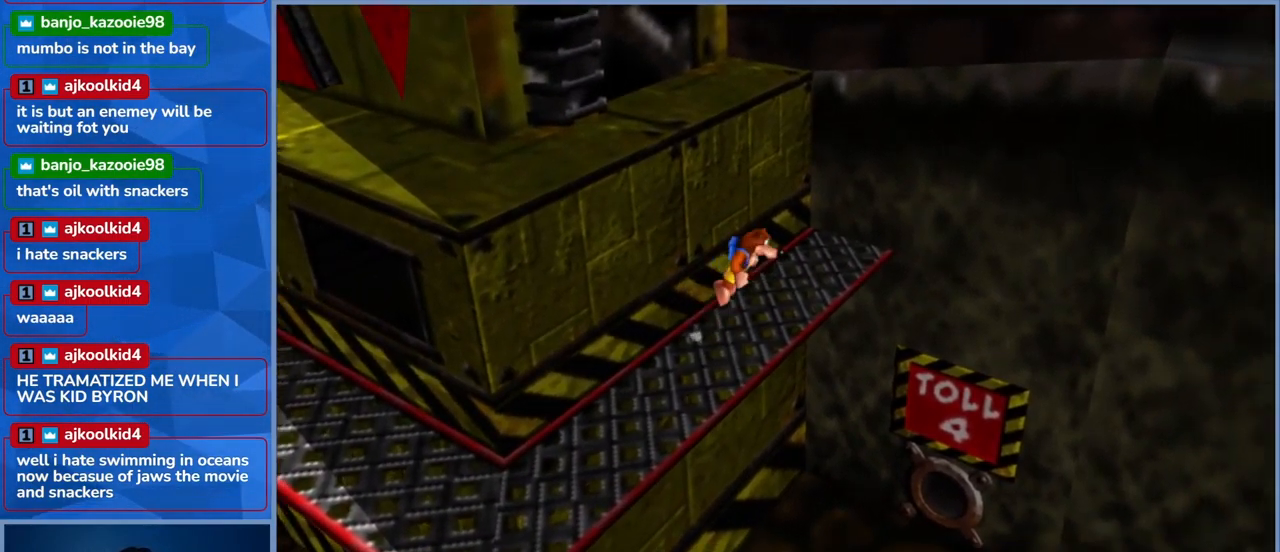
{"buttons": [], "left_stick": "up-left", "right_stick": "center", "events": [[117, "A", "up"], [317, "left_stick", "up-left"]]}
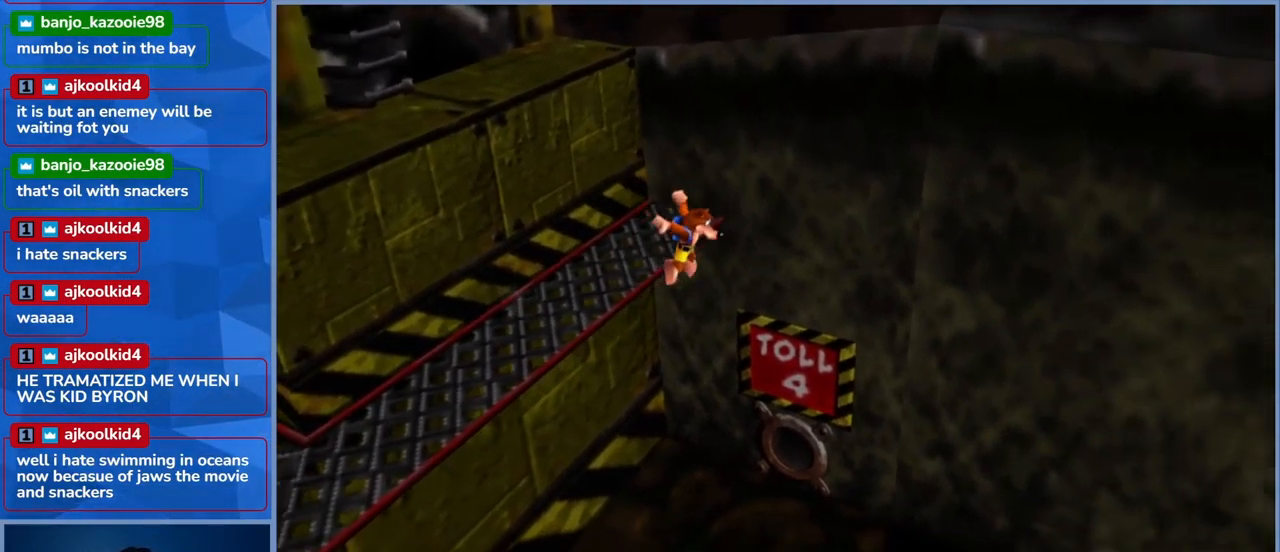
{"buttons": ["A"], "left_stick": "up-left", "right_stick": "center", "events": [[317, "A", "down"]]}
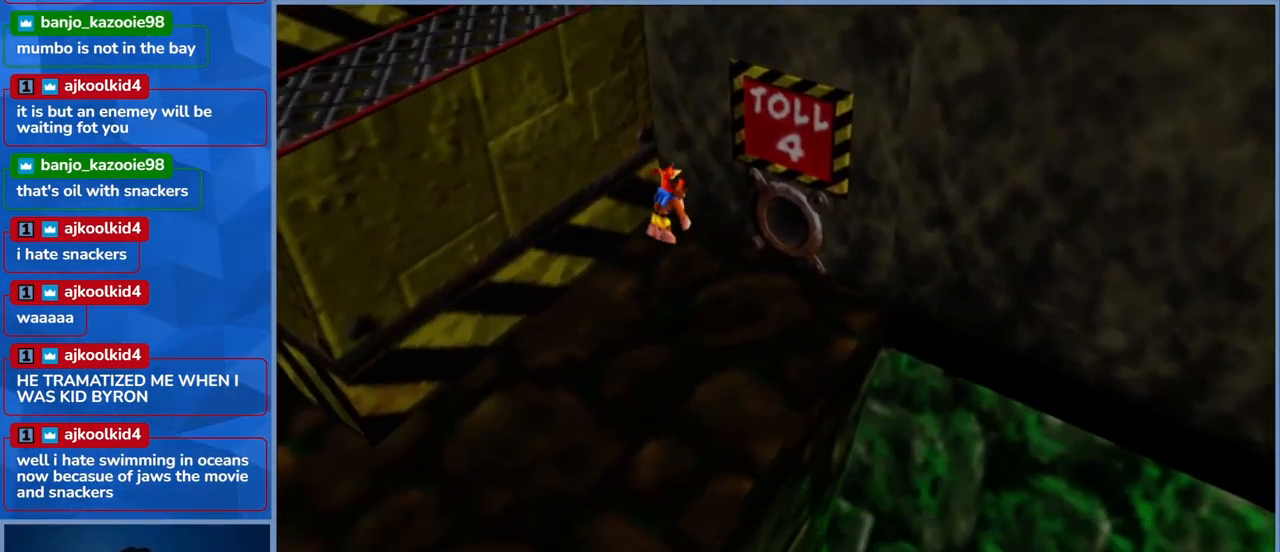
{"buttons": ["A"], "left_stick": "center", "right_stick": "center", "events": [[134, "left_stick", "up-right"], [217, "left_stick", "right"], [451, "left_stick", "center"]]}
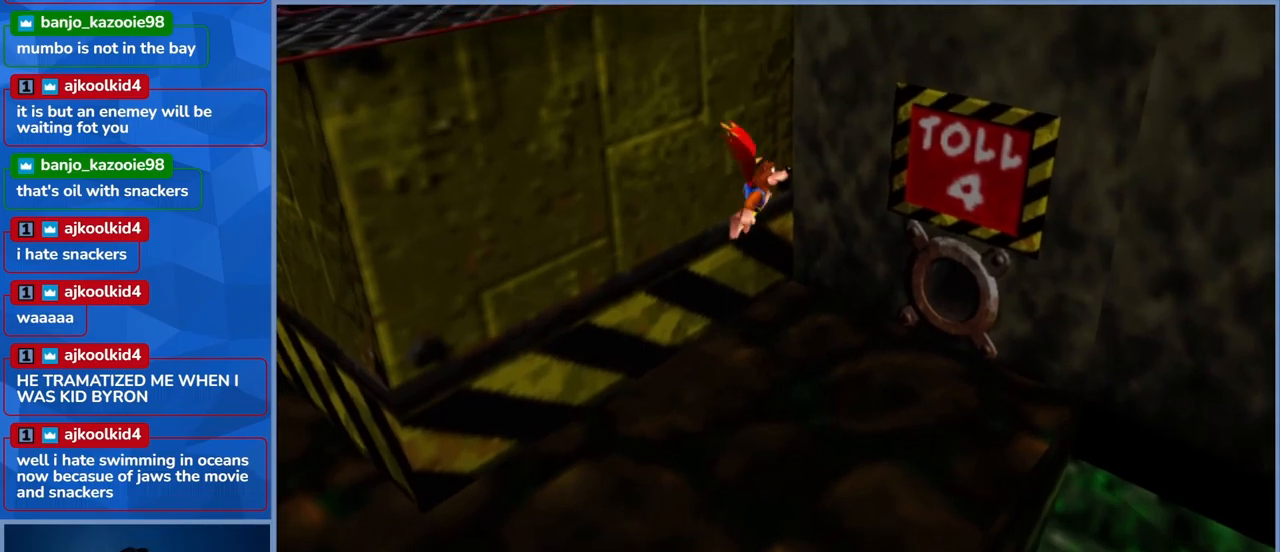
{"buttons": [], "left_stick": "right", "right_stick": "center", "events": [[33, "A", "up"], [217, "left_stick", "up-right"], [433, "left_stick", "right"]]}
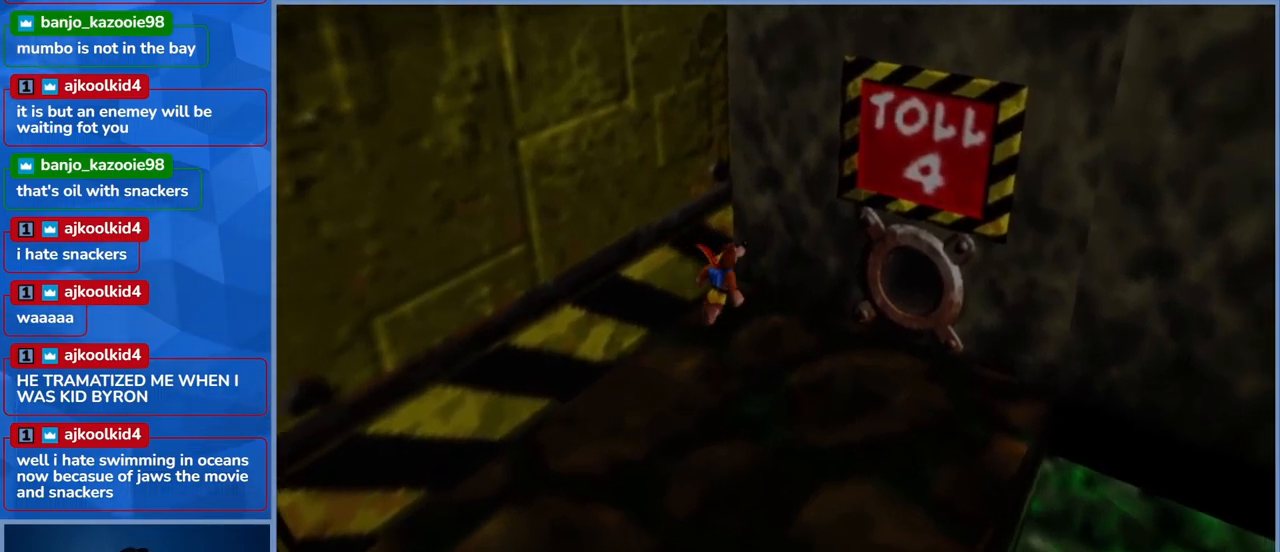
{"buttons": [], "left_stick": "down", "right_stick": "center", "events": [[200, "left_stick", "down-right"], [383, "left_stick", "down"]]}
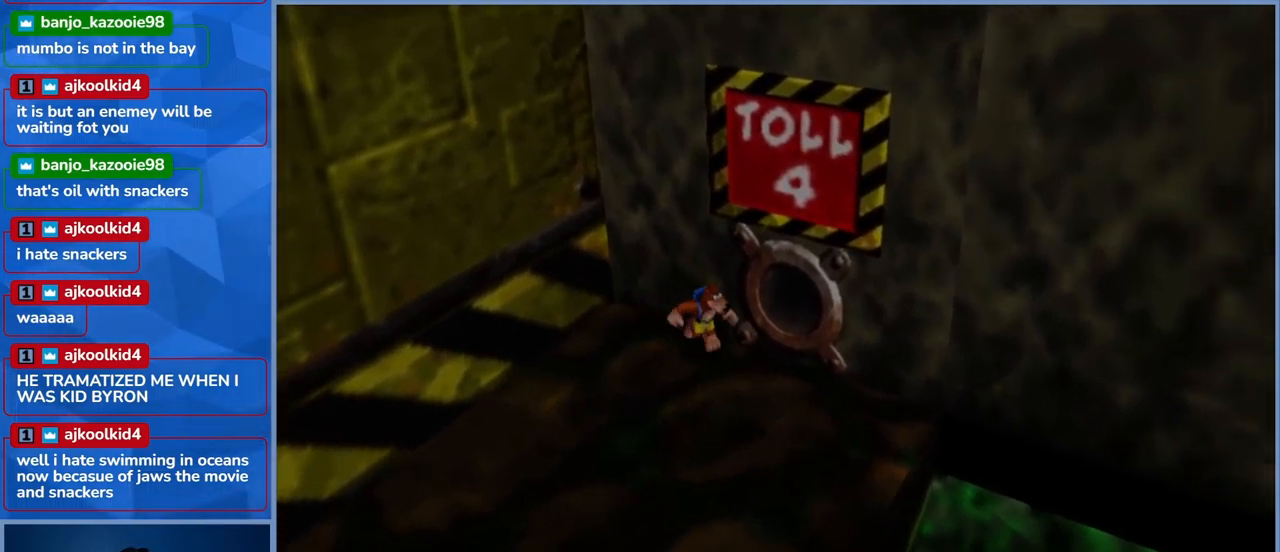
{"buttons": [], "left_stick": "down-right", "right_stick": "center", "events": [[133, "left_stick", "center"], [500, "left_stick", "down-right"]]}
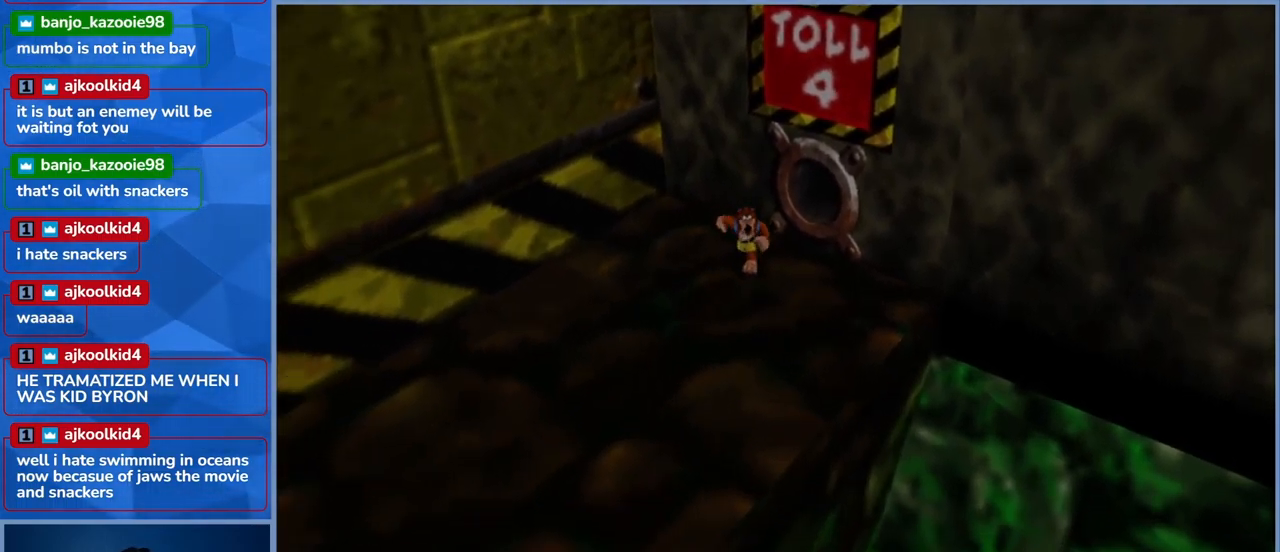
{"buttons": [], "left_stick": "center", "right_stick": "right", "events": [[217, "left_stick", "center"], [467, "right_stick", "right"]]}
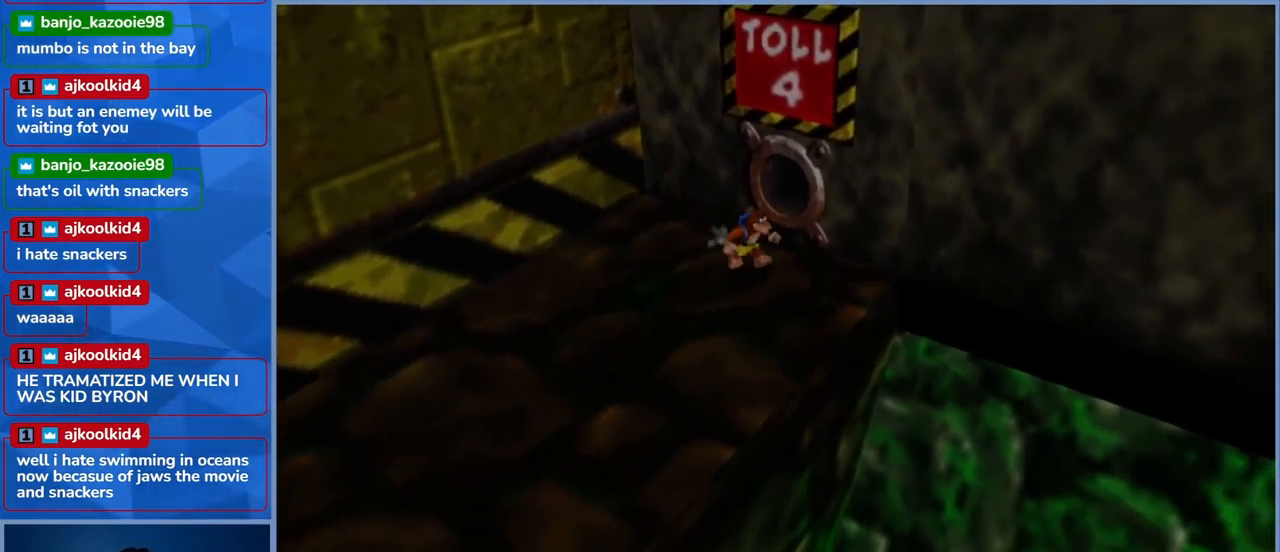
{"buttons": [], "left_stick": "down", "right_stick": "center", "events": [[167, "right_stick", "center"], [467, "left_stick", "down"]]}
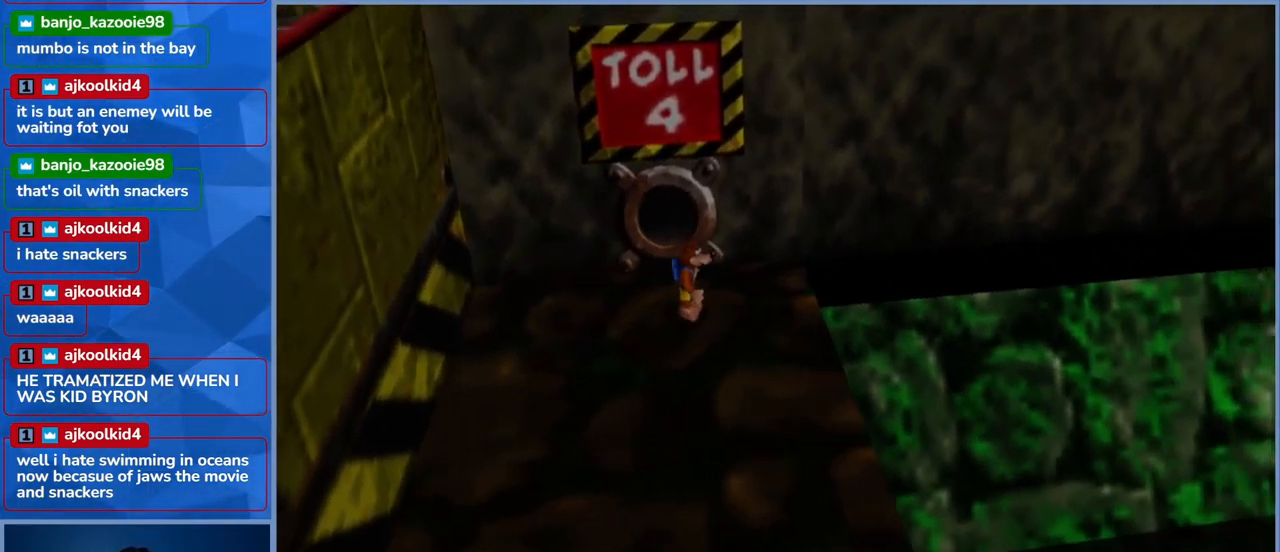
{"buttons": [], "left_stick": "down", "right_stick": "center", "events": [[100, "left_stick", "center"], [333, "left_stick", "down"]]}
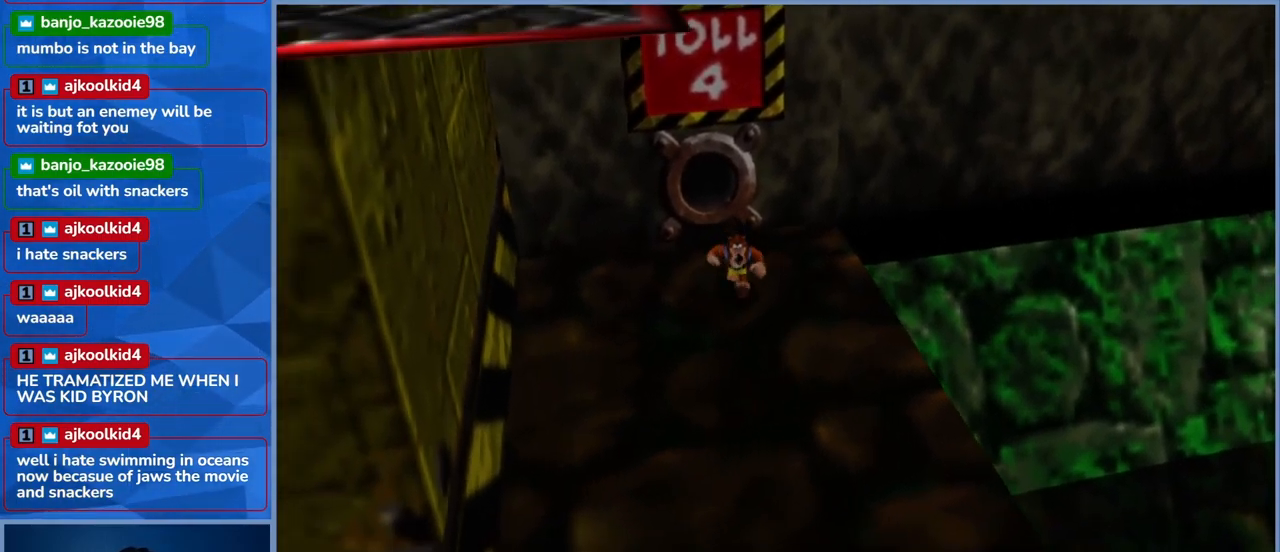
{"buttons": [], "left_stick": "center", "right_stick": "center", "events": [[17, "left_stick", "center"]]}